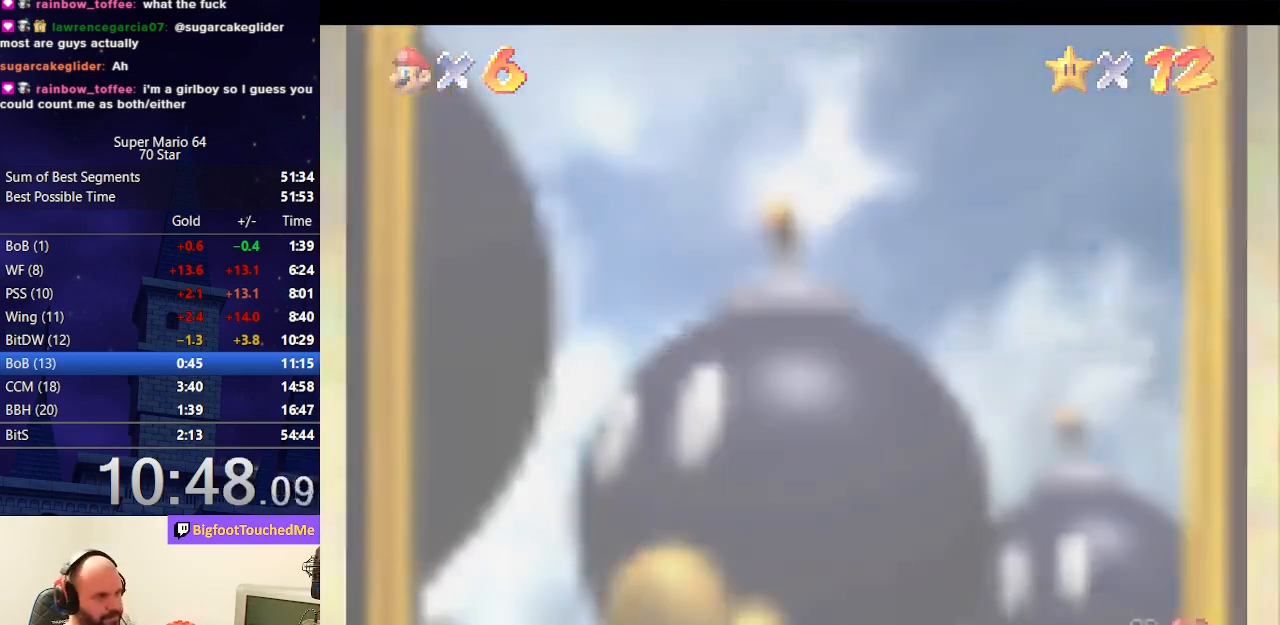
Gameplay with a controller (Nintendo layout); each line is a JSON object with the inputs held at the frame after it. "events" lists button and stick changes between this image and that frame as [ms after this image, input, new state], when the widget could be followed in between. Not read: L3 R3.
{"buttons": [], "left_stick": "center", "events": []}
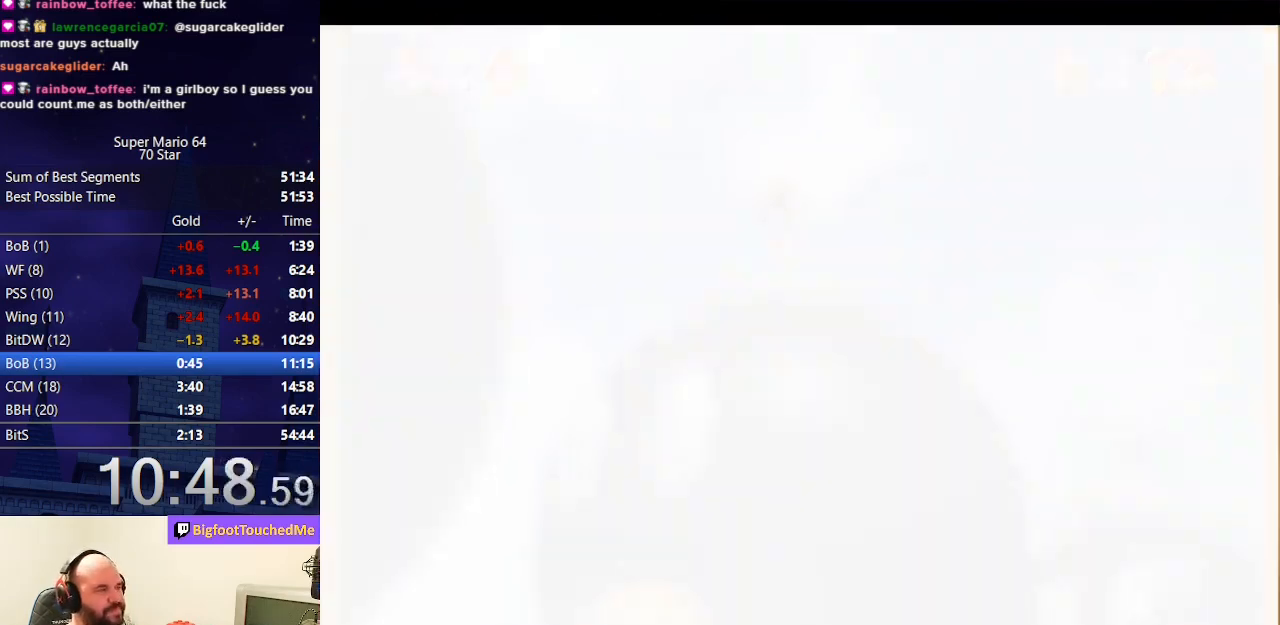
{"buttons": [], "left_stick": "center", "events": []}
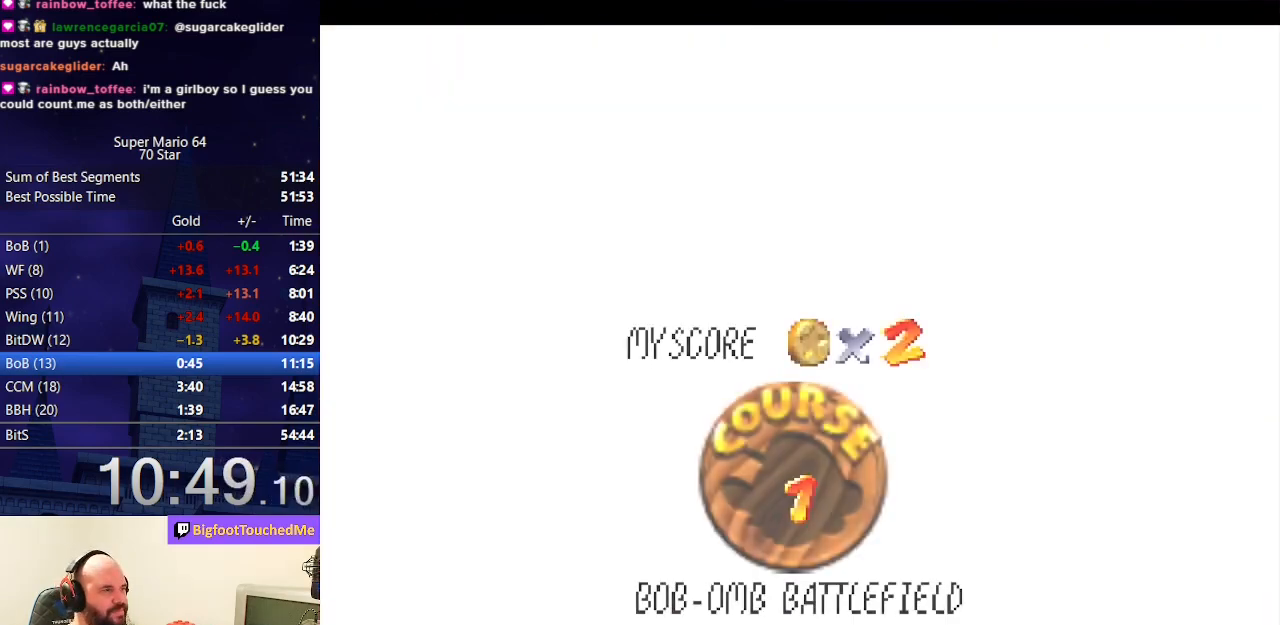
{"buttons": [], "left_stick": "center", "events": []}
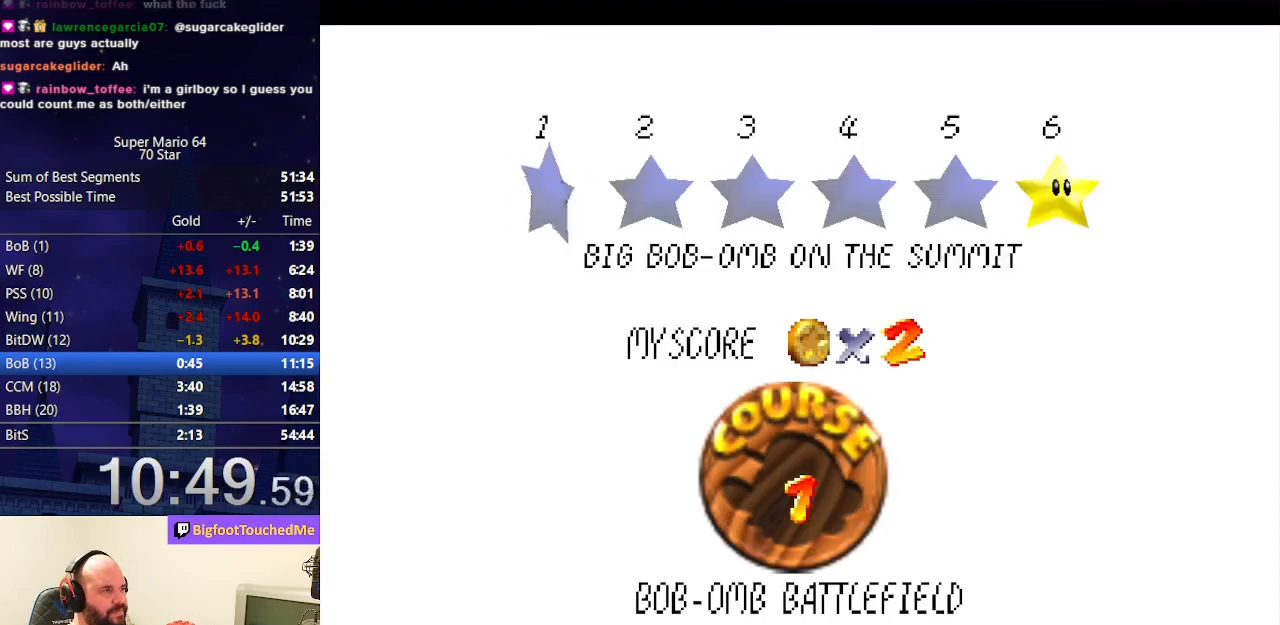
{"buttons": [], "left_stick": "center", "events": [[133, "A", "down"], [167, "B", "down"], [333, "A", "up"], [333, "B", "up"]]}
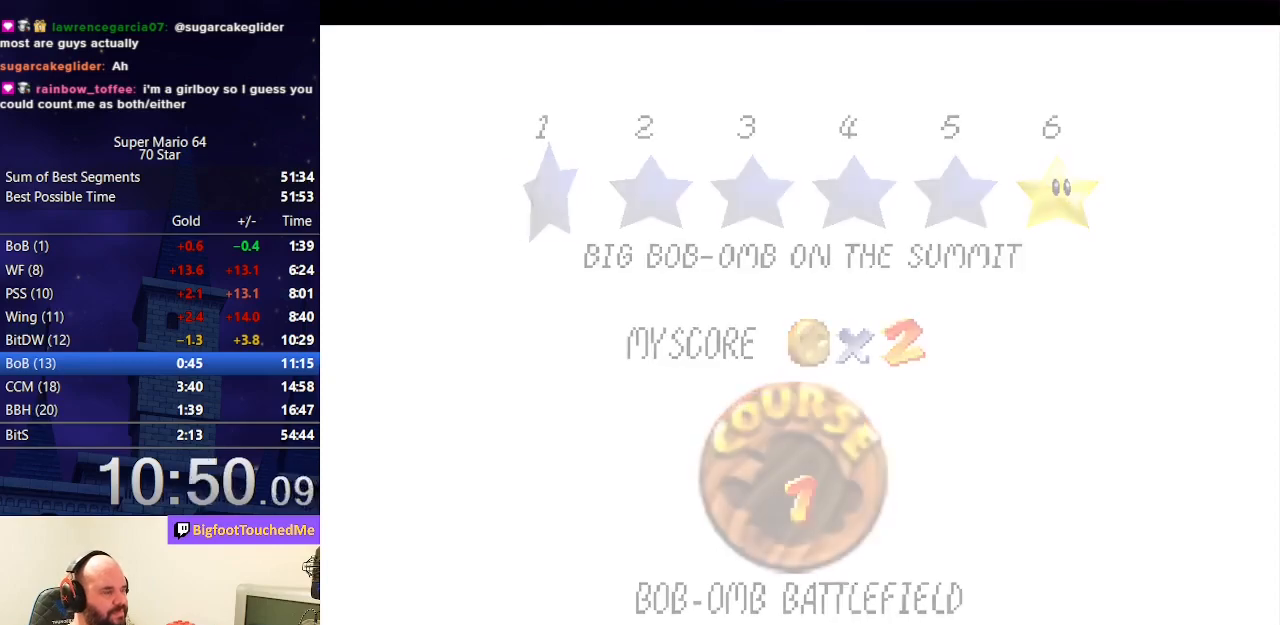
{"buttons": [], "left_stick": "center", "events": []}
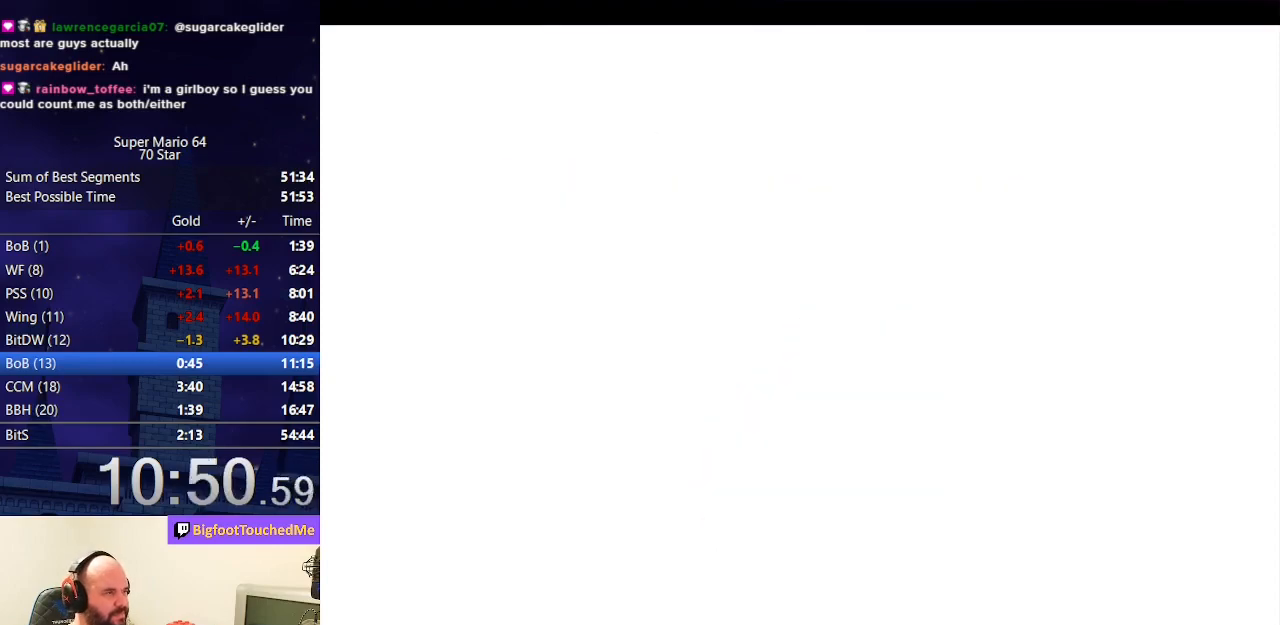
{"buttons": ["A"], "left_stick": "up", "events": [[233, "C_DOWN", "down"], [233, "C_LEFT", "down"], [333, "left_stick", "up"], [367, "C_DOWN", "up"], [367, "C_LEFT", "up"], [500, "A", "down"]]}
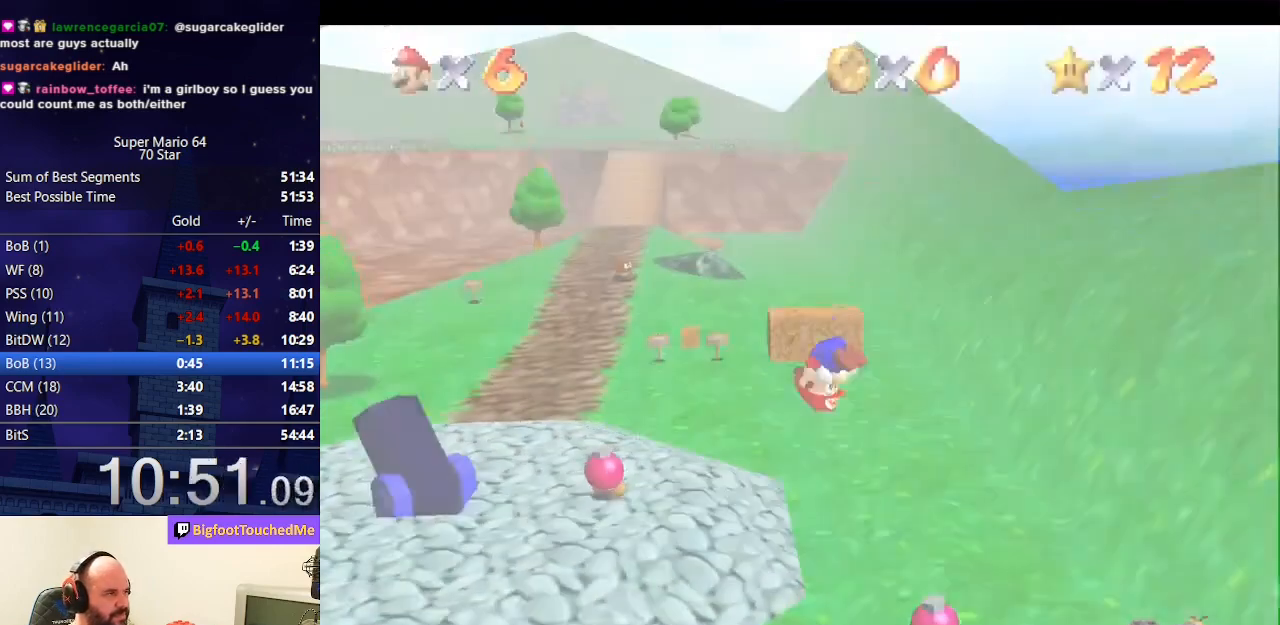
{"buttons": ["A"], "left_stick": "up", "events": []}
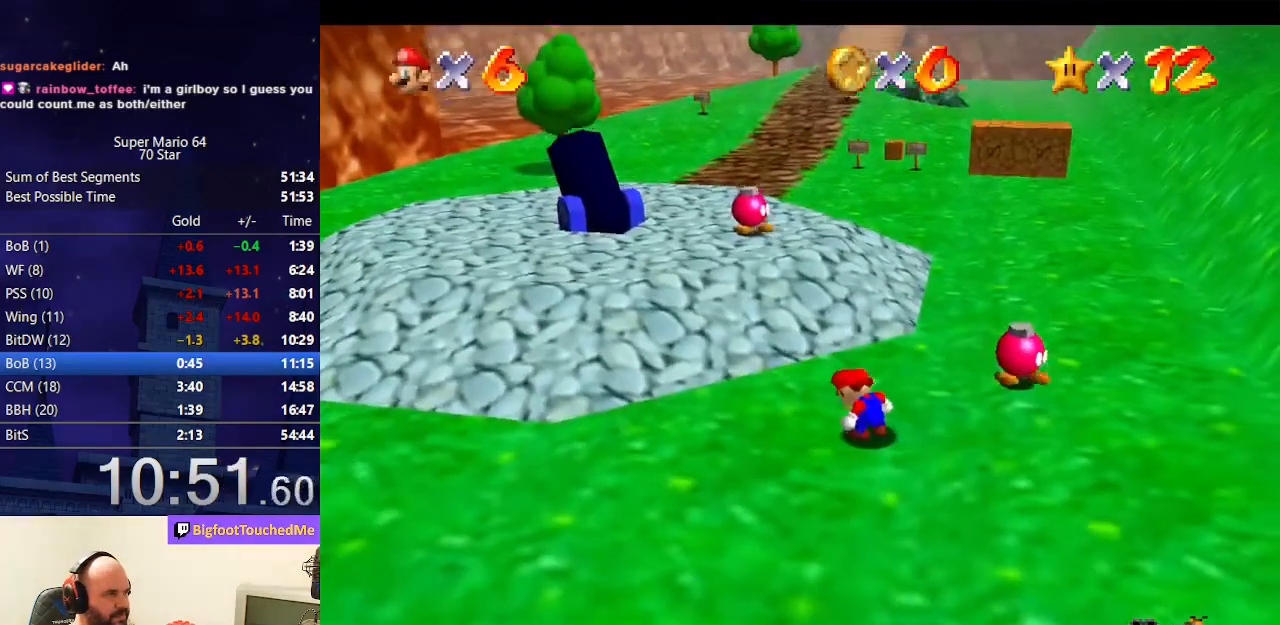
{"buttons": ["A", "B"], "left_stick": "up", "events": [[467, "B", "down"]]}
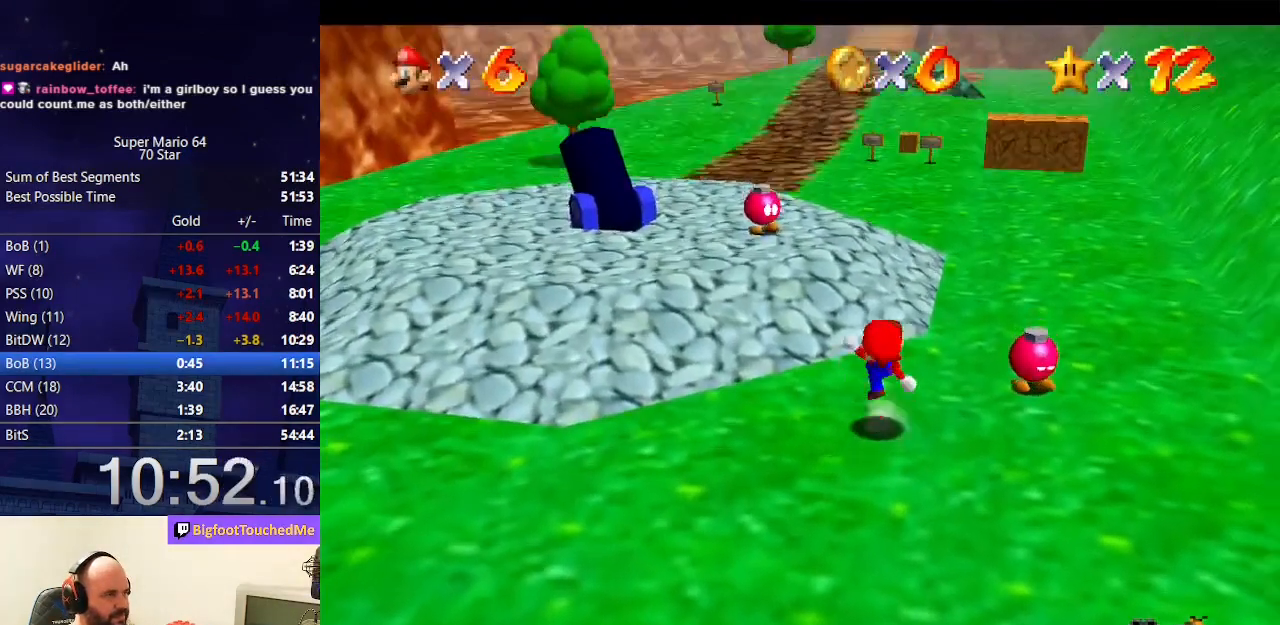
{"buttons": ["A"], "left_stick": "up", "events": [[100, "B", "up"], [167, "A", "up"], [400, "A", "down"]]}
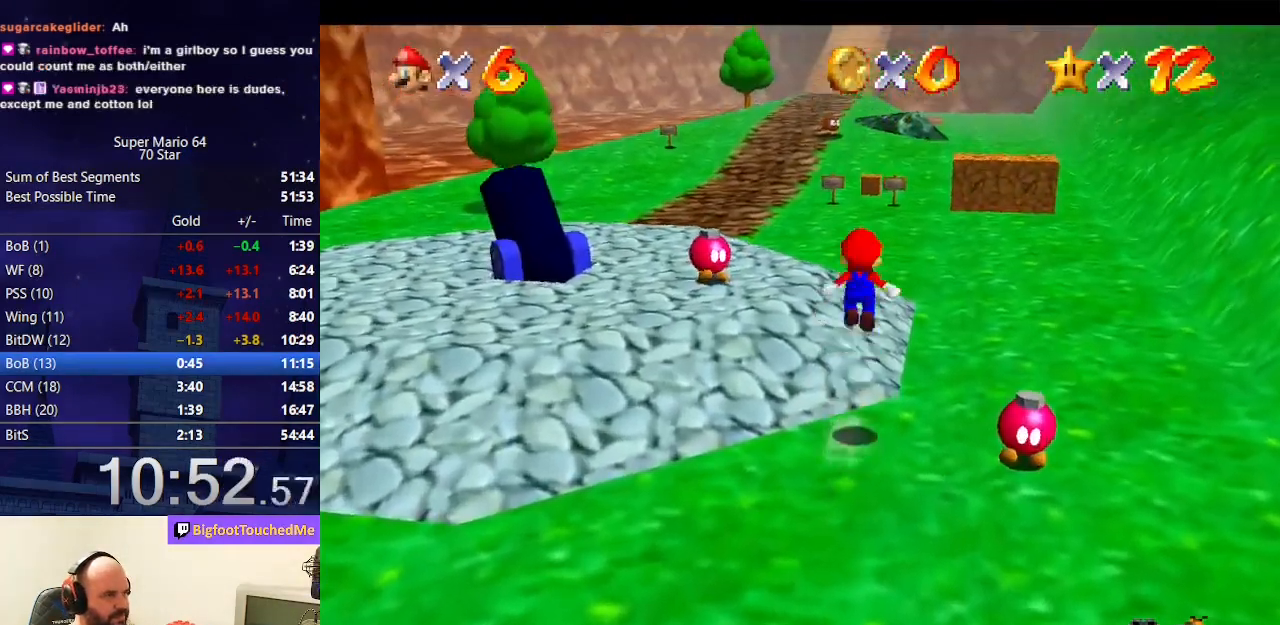
{"buttons": [], "left_stick": "up", "events": [[100, "A", "up"], [300, "B", "down"], [433, "B", "up"]]}
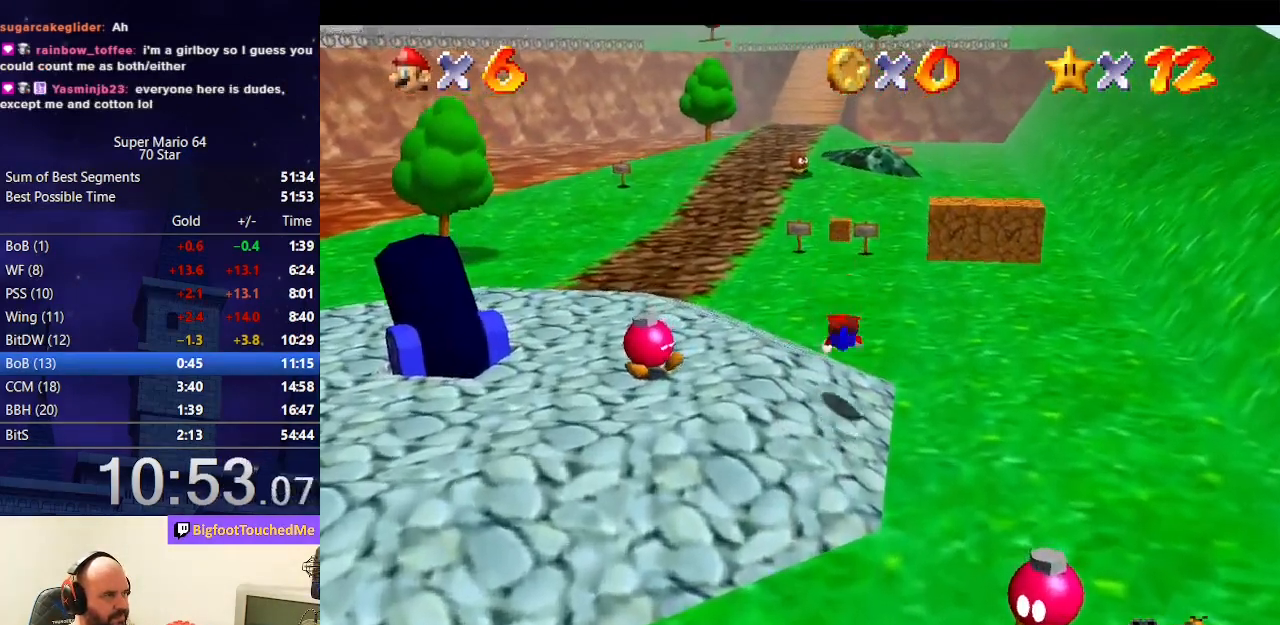
{"buttons": [], "left_stick": "up", "events": [[100, "A", "down"], [133, "B", "down"], [233, "B", "up"], [267, "A", "up"]]}
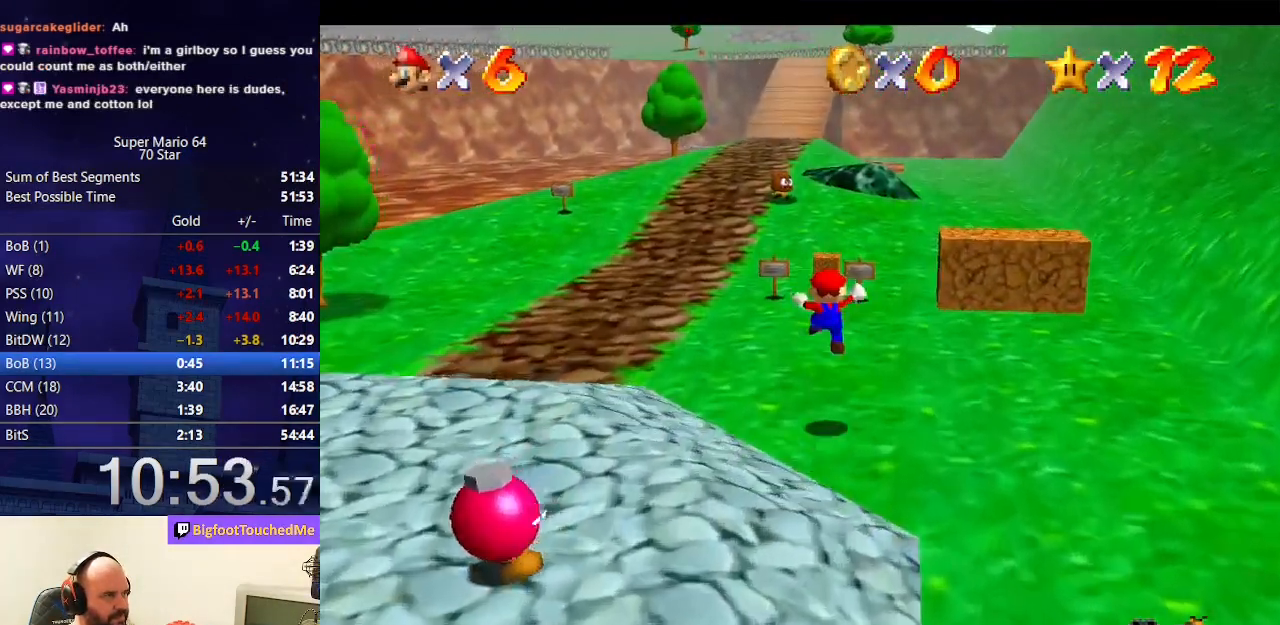
{"buttons": ["A", "Z"], "left_stick": "up", "events": [[367, "A", "down"], [367, "Z", "down"]]}
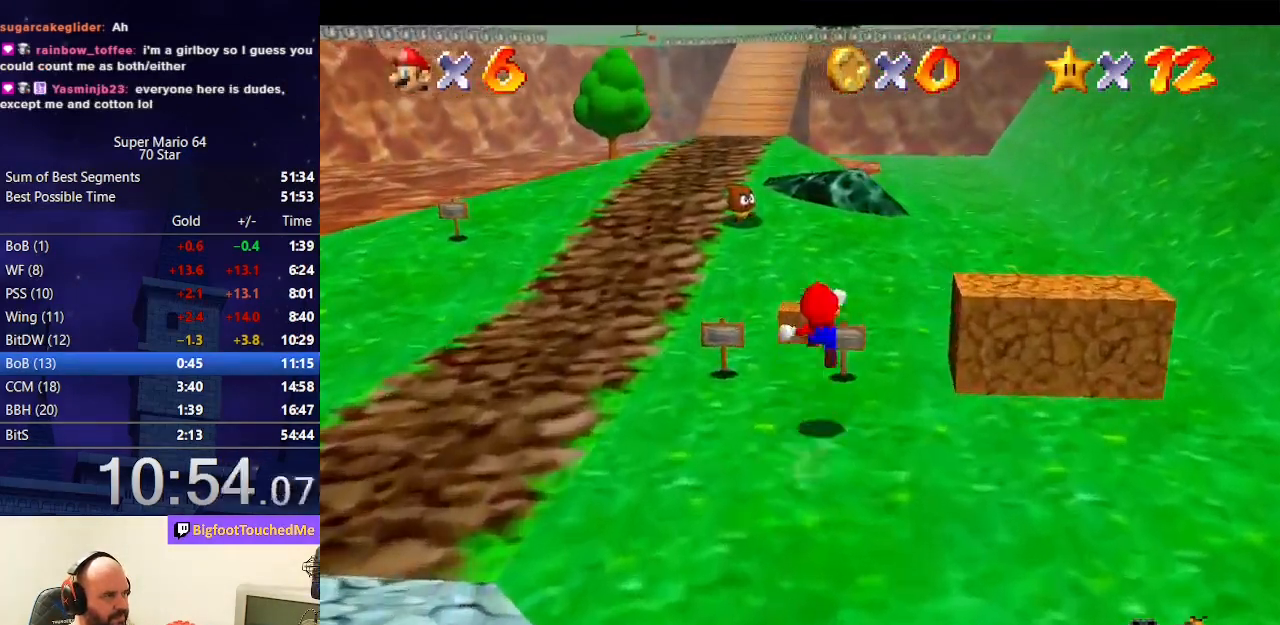
{"buttons": [], "left_stick": "up", "events": [[133, "Z", "up"], [200, "A", "up"]]}
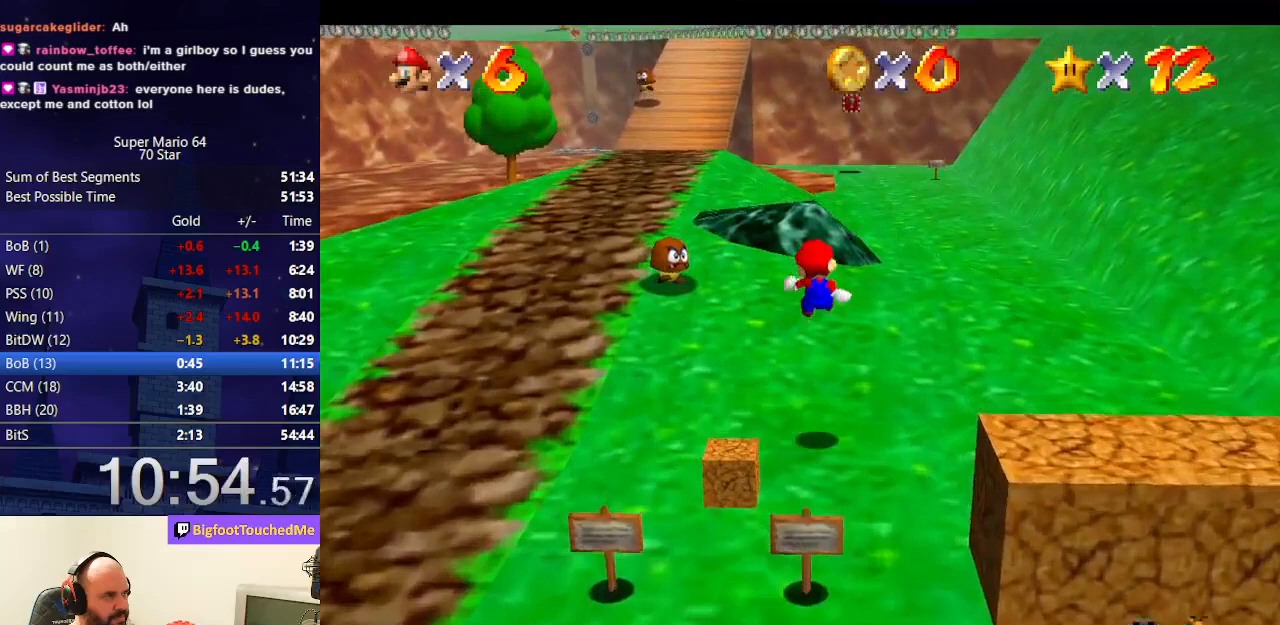
{"buttons": [], "left_stick": "up", "events": []}
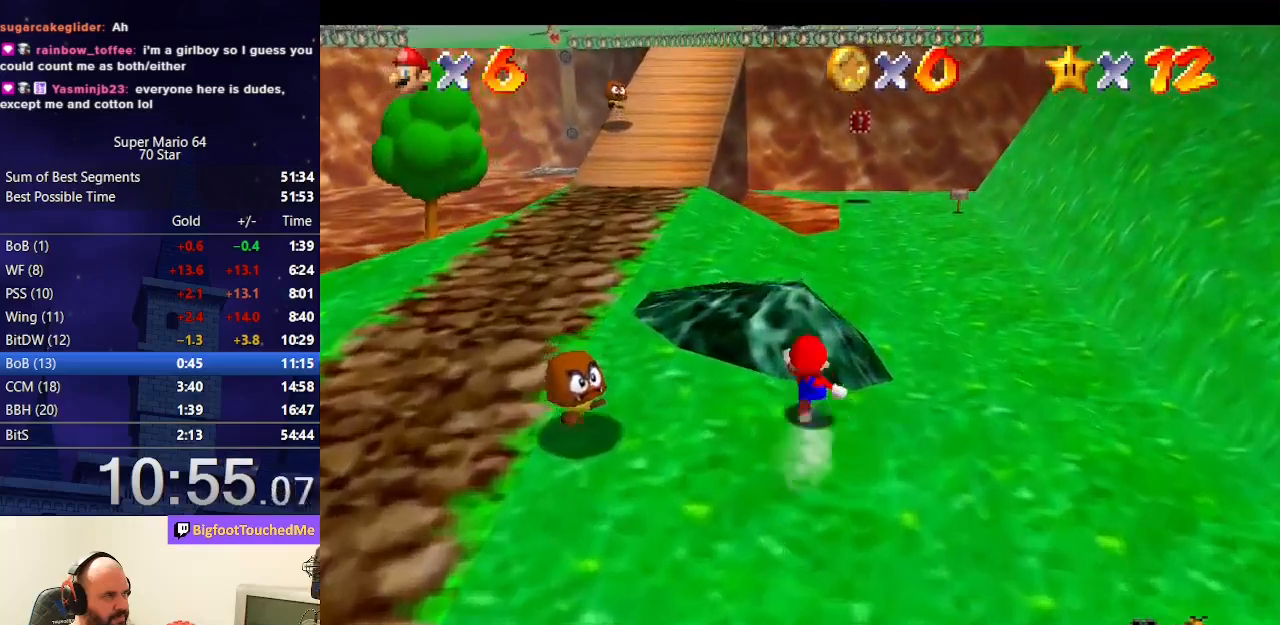
{"buttons": [], "left_stick": "up", "events": [[67, "A", "down"], [167, "A", "up"], [233, "B", "down"], [367, "B", "up"]]}
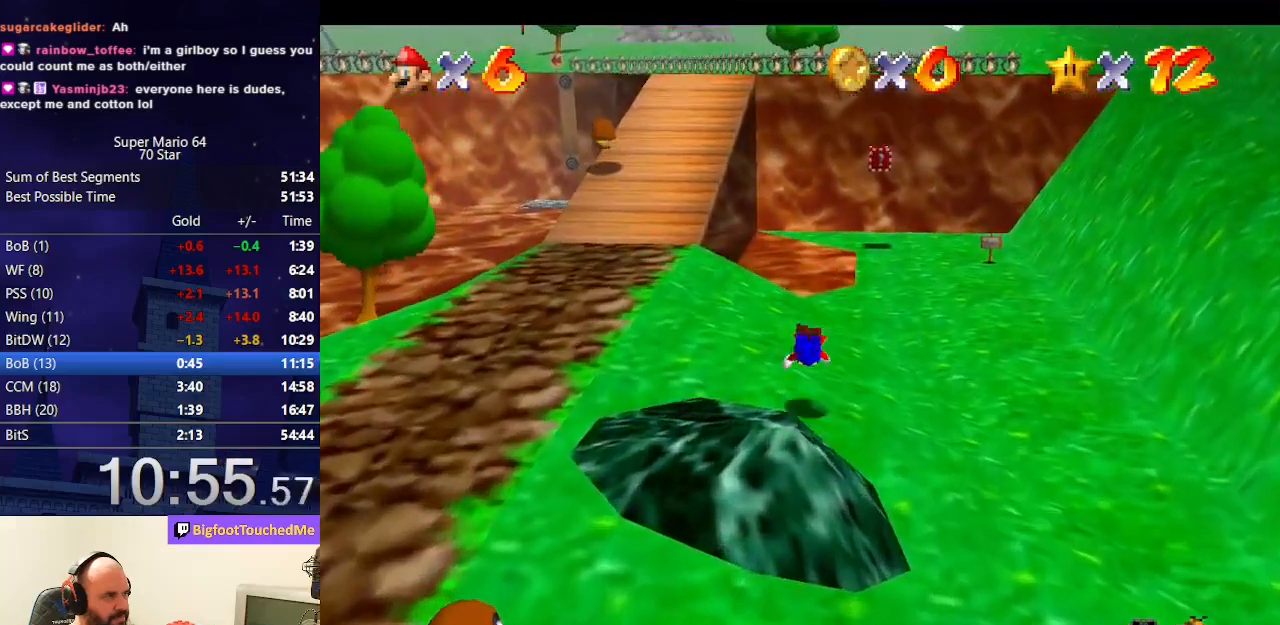
{"buttons": [], "left_stick": "up", "events": [[100, "A", "down"], [200, "B", "down"], [433, "B", "up"], [500, "A", "up"]]}
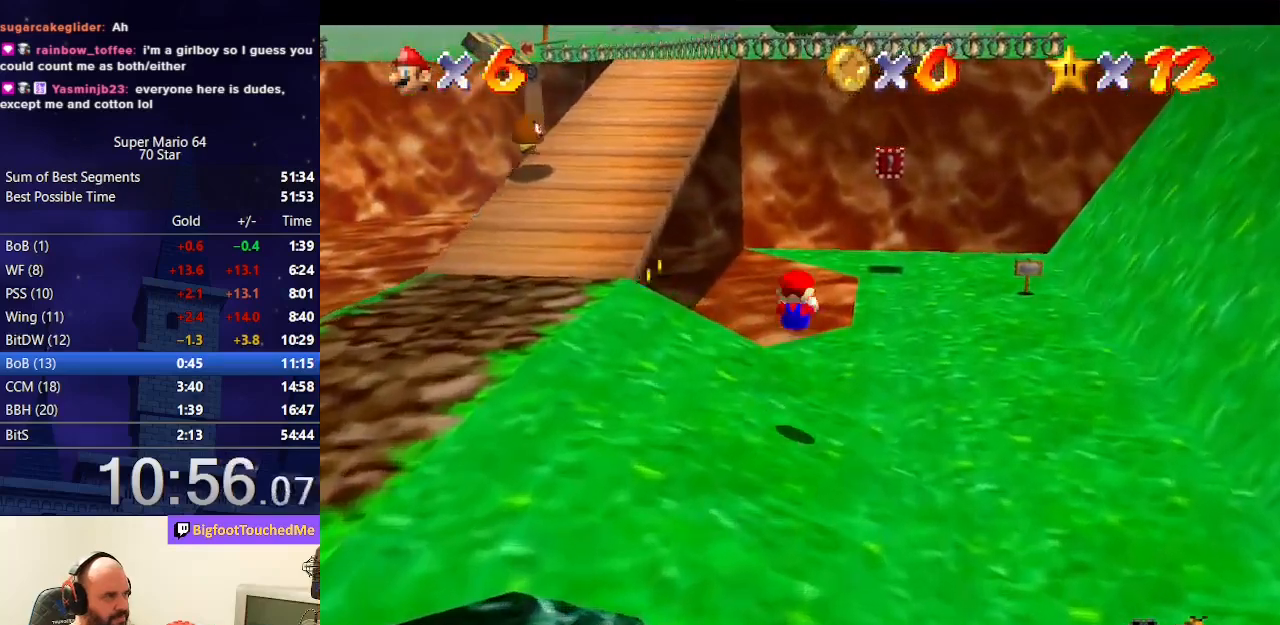
{"buttons": [], "left_stick": "up", "events": []}
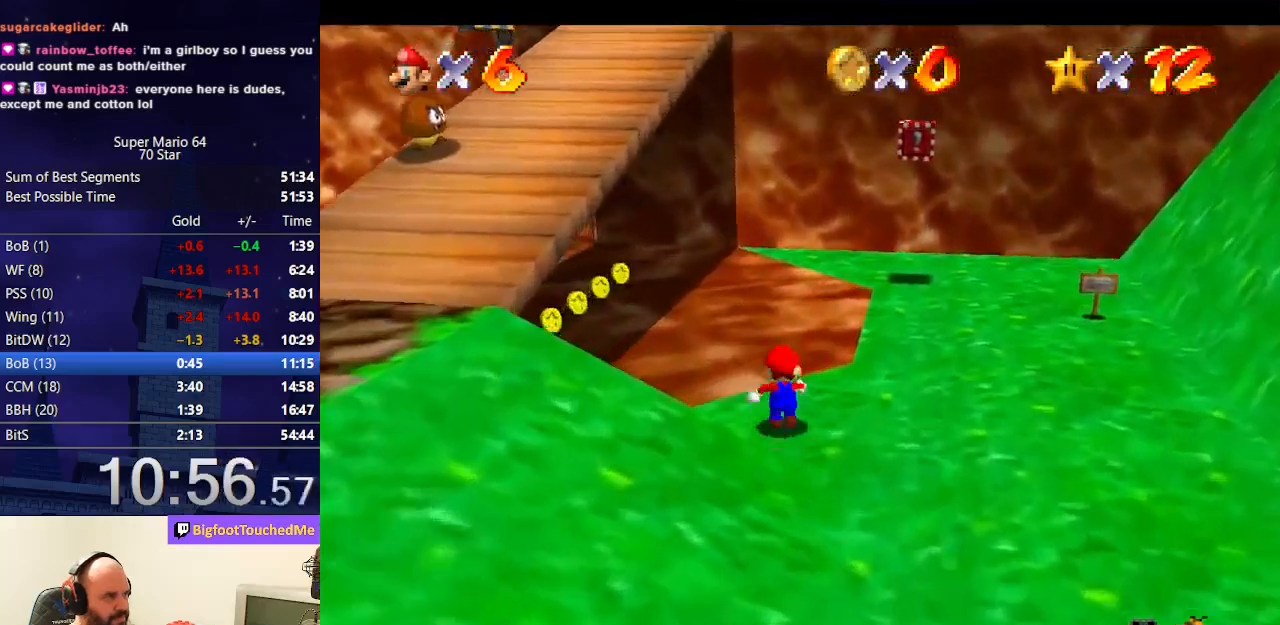
{"buttons": [], "left_stick": "up", "events": []}
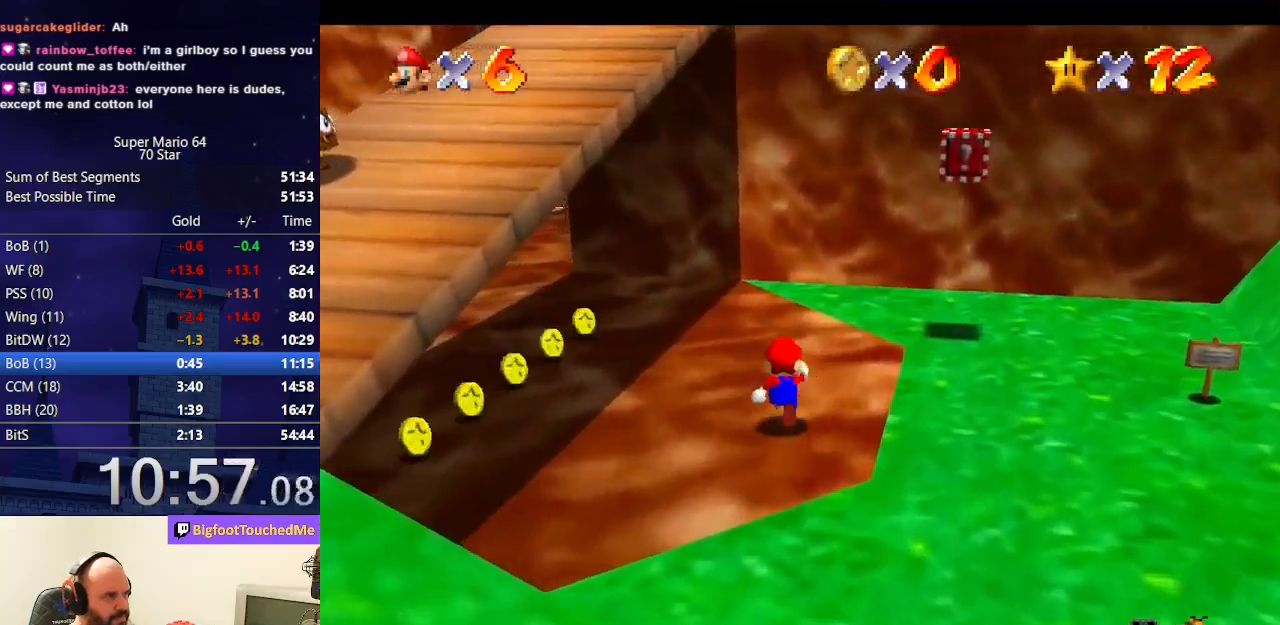
{"buttons": ["A"], "left_stick": "right", "events": [[167, "left_stick", "up-right"], [367, "A", "down"], [467, "left_stick", "right"]]}
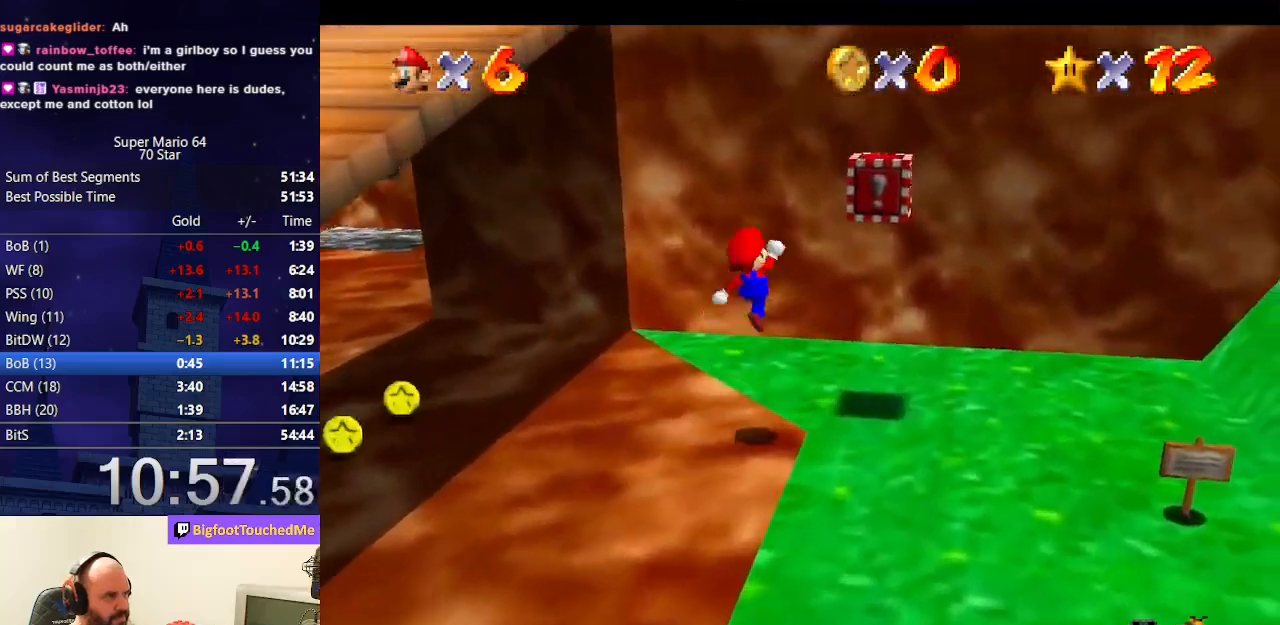
{"buttons": ["A", "B"], "left_stick": "down", "events": [[33, "left_stick", "down"], [367, "B", "down"]]}
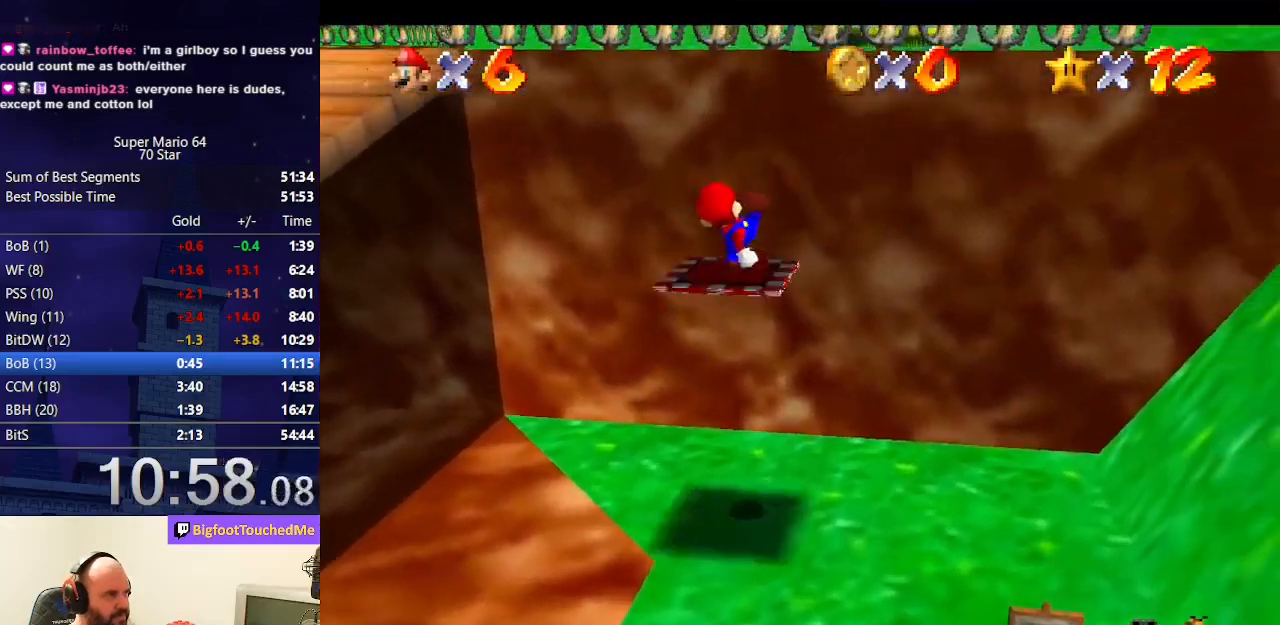
{"buttons": [], "left_stick": "center", "events": [[33, "B", "up"], [100, "A", "up"], [367, "left_stick", "center"]]}
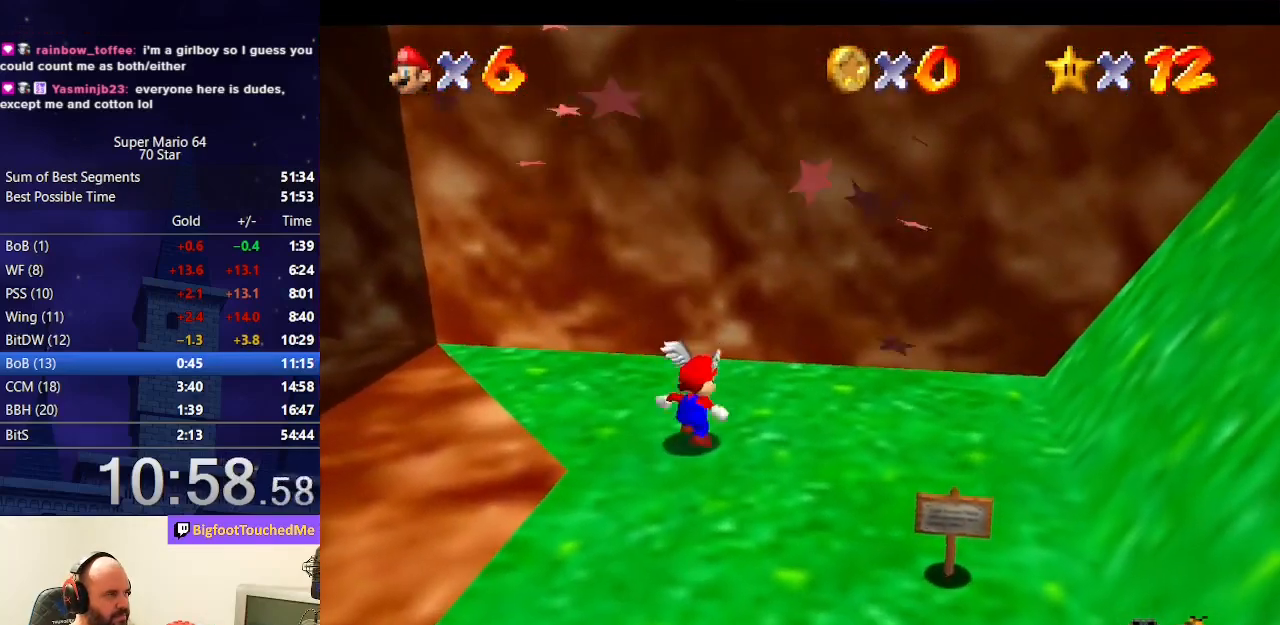
{"buttons": [], "left_stick": "center", "events": [[33, "A", "down"], [133, "A", "up"]]}
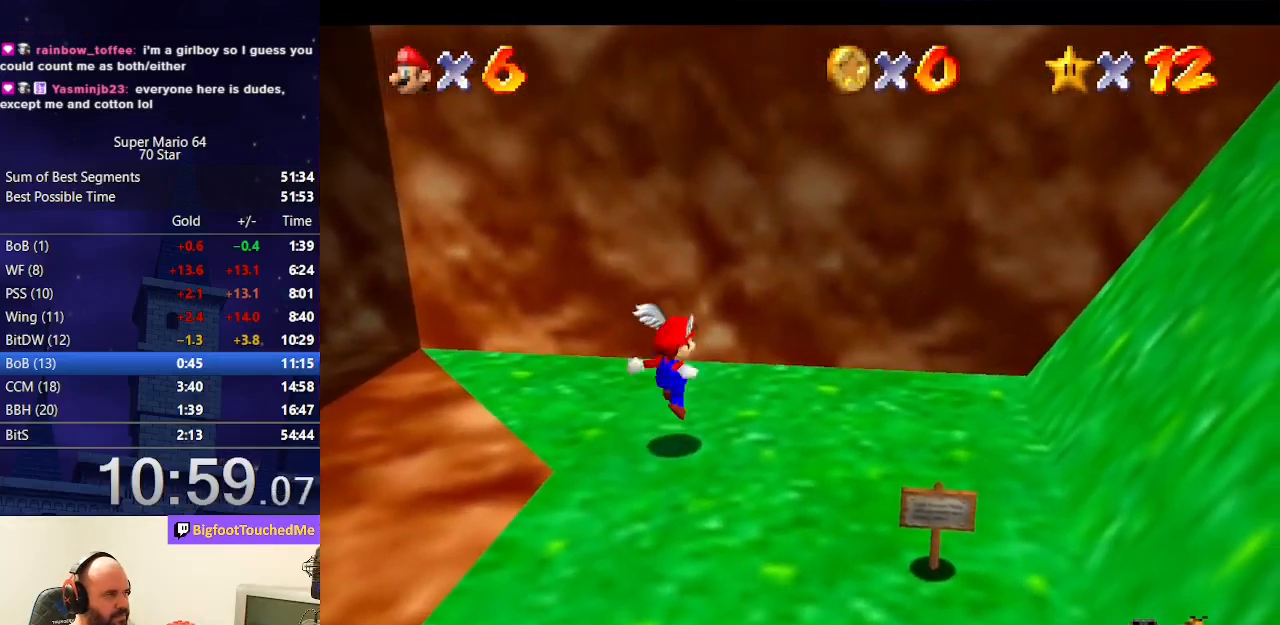
{"buttons": ["A", "B"], "left_stick": "up-right", "events": [[100, "left_stick", "up-right"], [133, "A", "down"], [500, "B", "down"]]}
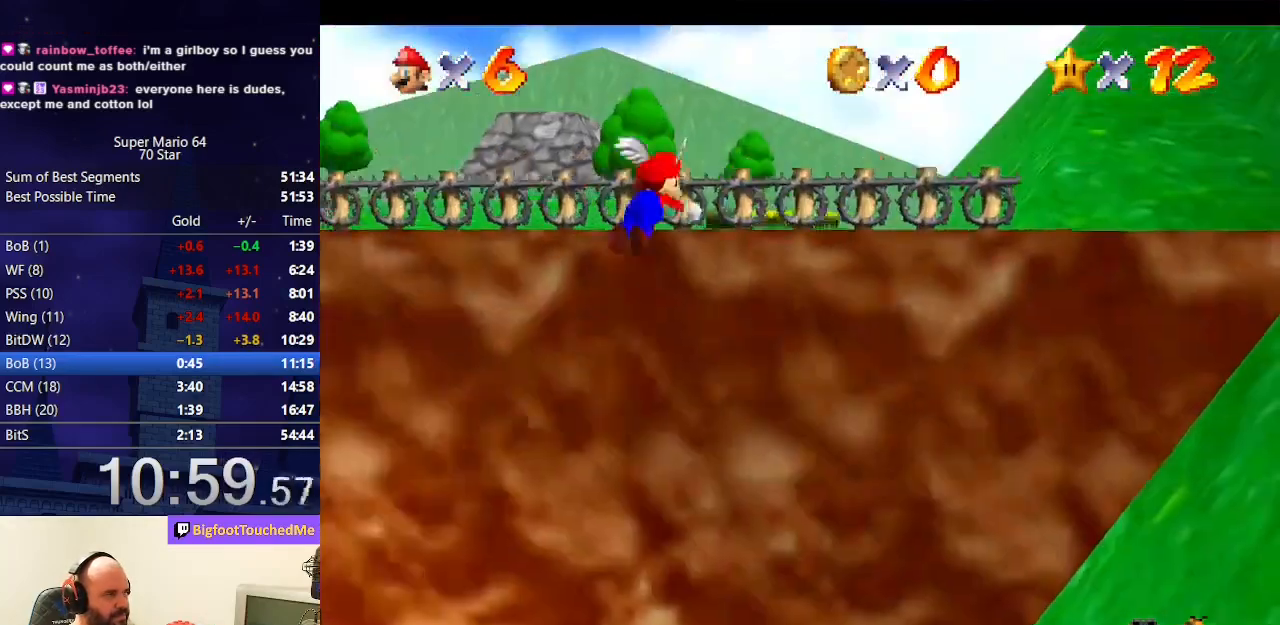
{"buttons": [], "left_stick": "up-right", "events": [[400, "B", "up"], [433, "A", "up"]]}
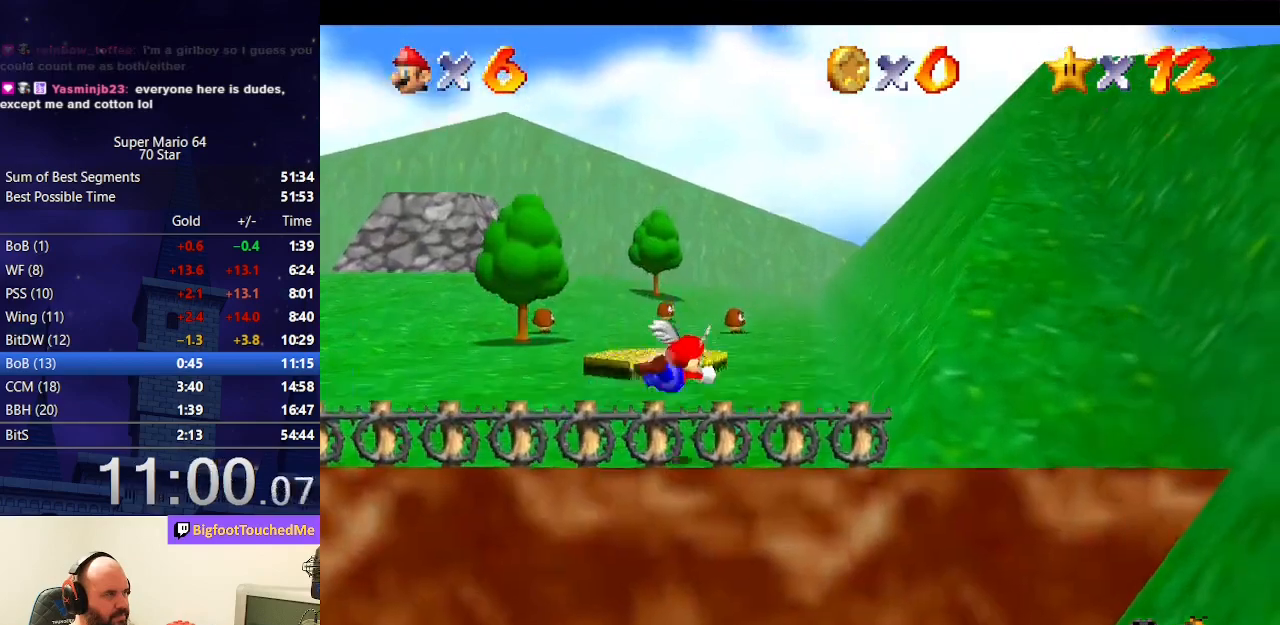
{"buttons": ["A"], "left_stick": "up-right", "events": [[367, "A", "down"]]}